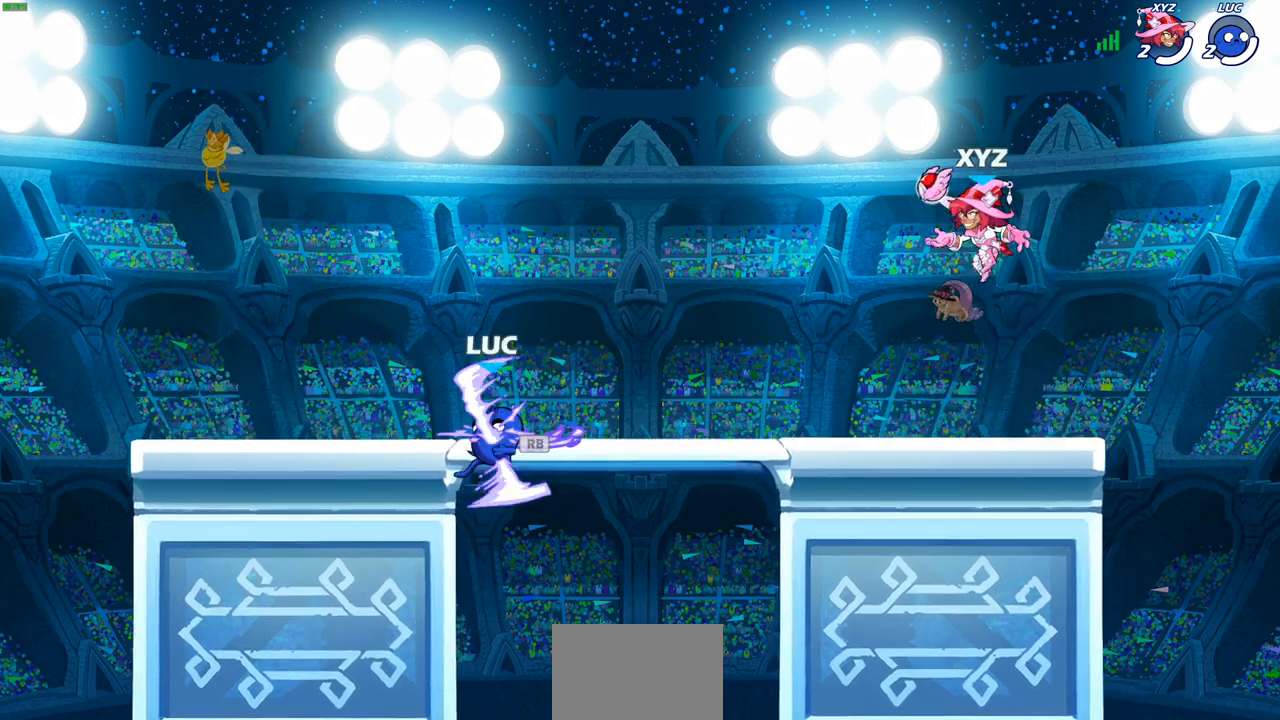
Gameplay with a controller (PlayStation layout); each line is a JSON object with the inputs held at the frame after it. "events" lists button and stick changes between this image and that frame as [ms after this image, input, new state], when the widget could be followed in between.
{"buttons": ["R2"], "left_stick": "center", "right_stick": "center", "events": [[83, "left_stick", "down-right"], [167, "left_stick", "up-right"], [183, "CROSS", "down"], [267, "CROSS", "up"], [350, "left_stick", "center"], [400, "R2", "down"], [417, "CIRCLE", "down"], [500, "CIRCLE", "up"]]}
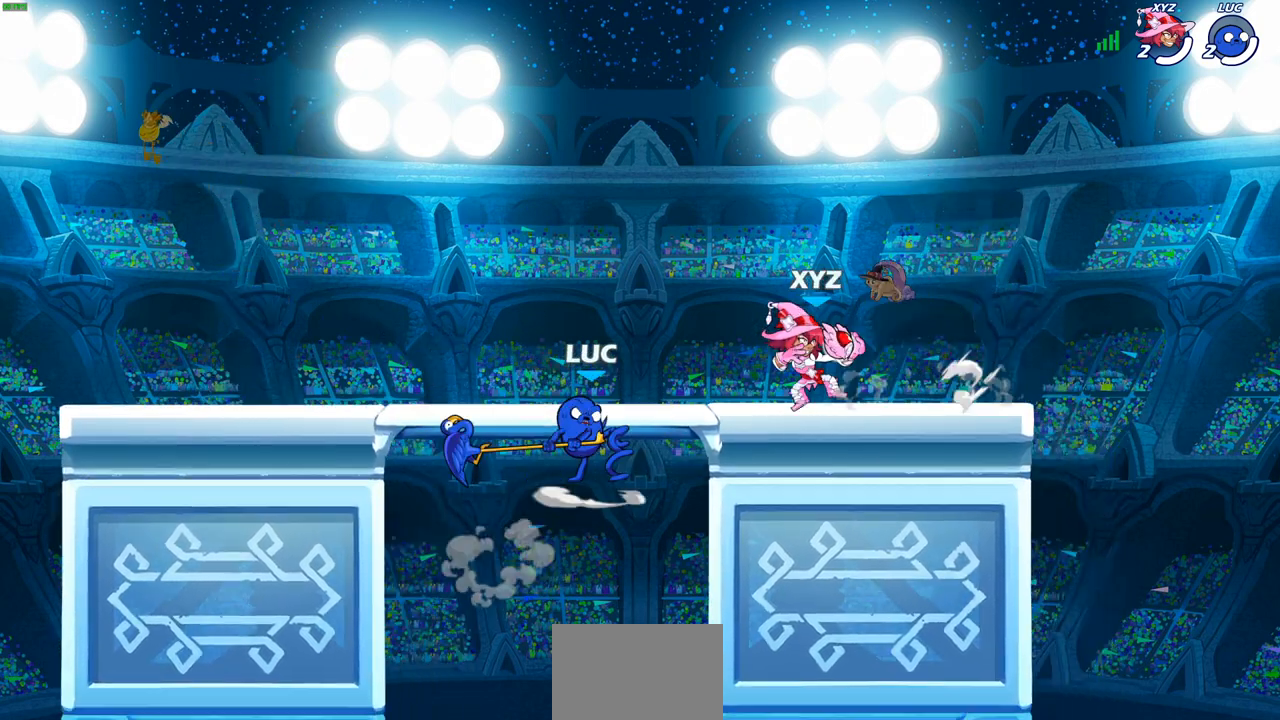
{"buttons": [], "left_stick": "center", "right_stick": "center", "events": [[17, "R2", "up"]]}
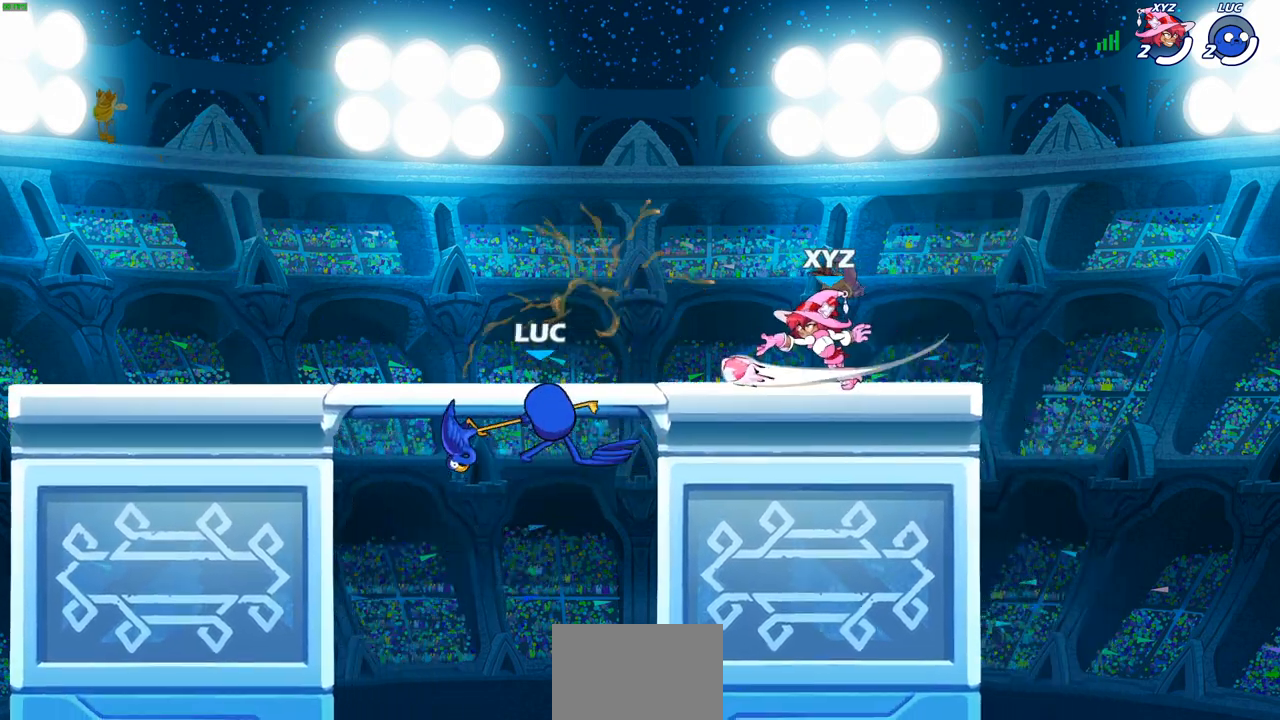
{"buttons": ["CROSS"], "left_stick": "up-right", "right_stick": "center", "events": [[167, "left_stick", "up-right"], [483, "CROSS", "down"]]}
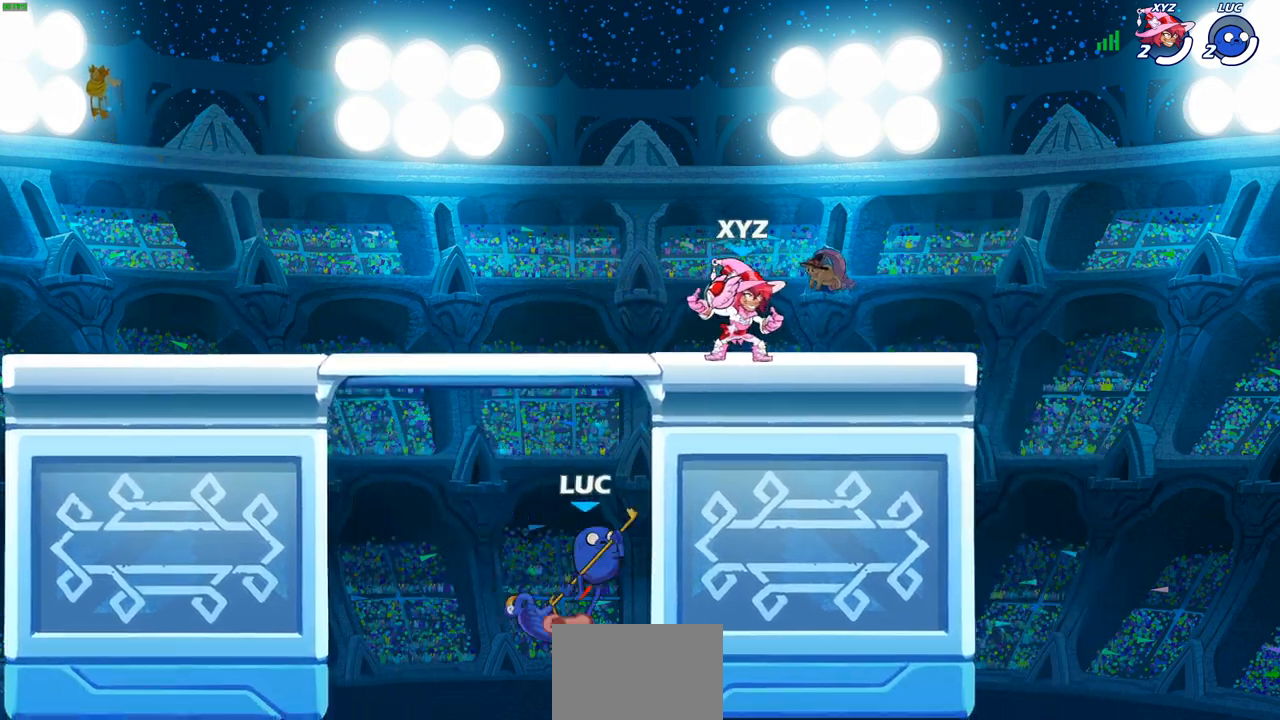
{"buttons": [], "left_stick": "left", "right_stick": "center", "events": [[100, "CROSS", "up"], [150, "left_stick", "up-left"], [250, "left_stick", "down-left"], [467, "left_stick", "left"]]}
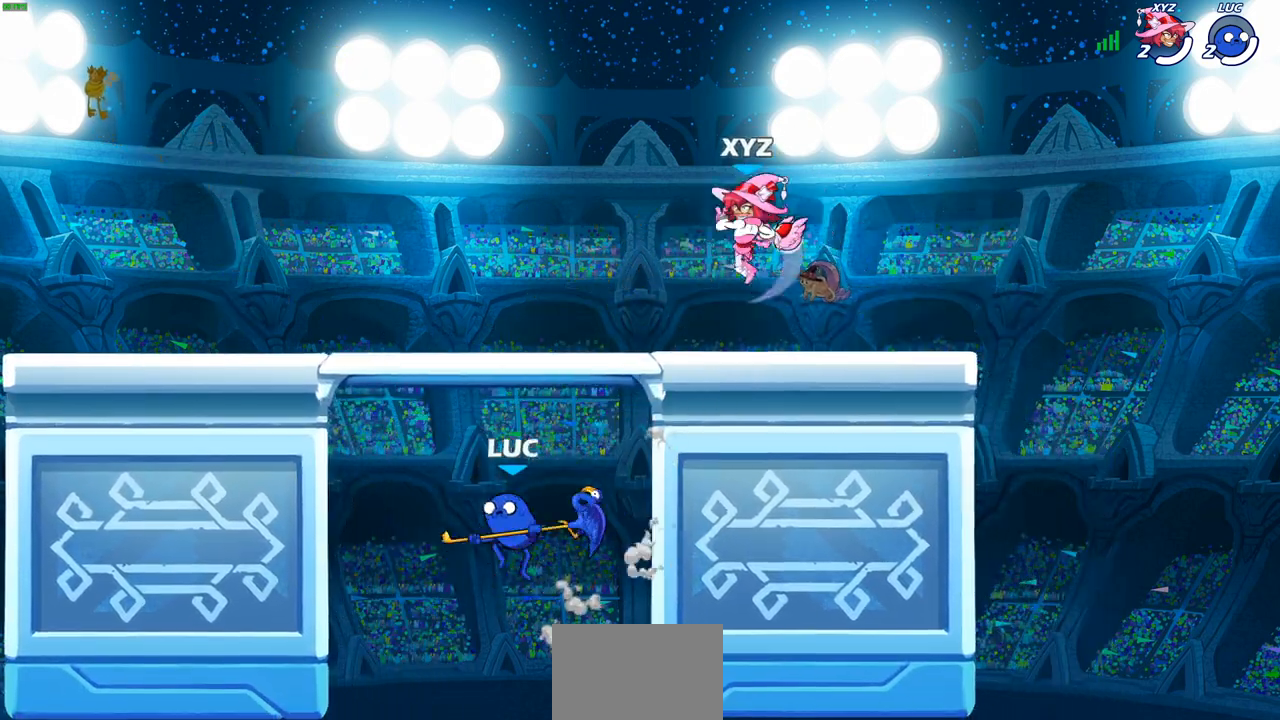
{"buttons": [], "left_stick": "right", "right_stick": "center", "events": [[33, "CROSS", "down"], [217, "CROSS", "up"], [267, "left_stick", "down-left"], [433, "left_stick", "down-right"], [483, "left_stick", "right"]]}
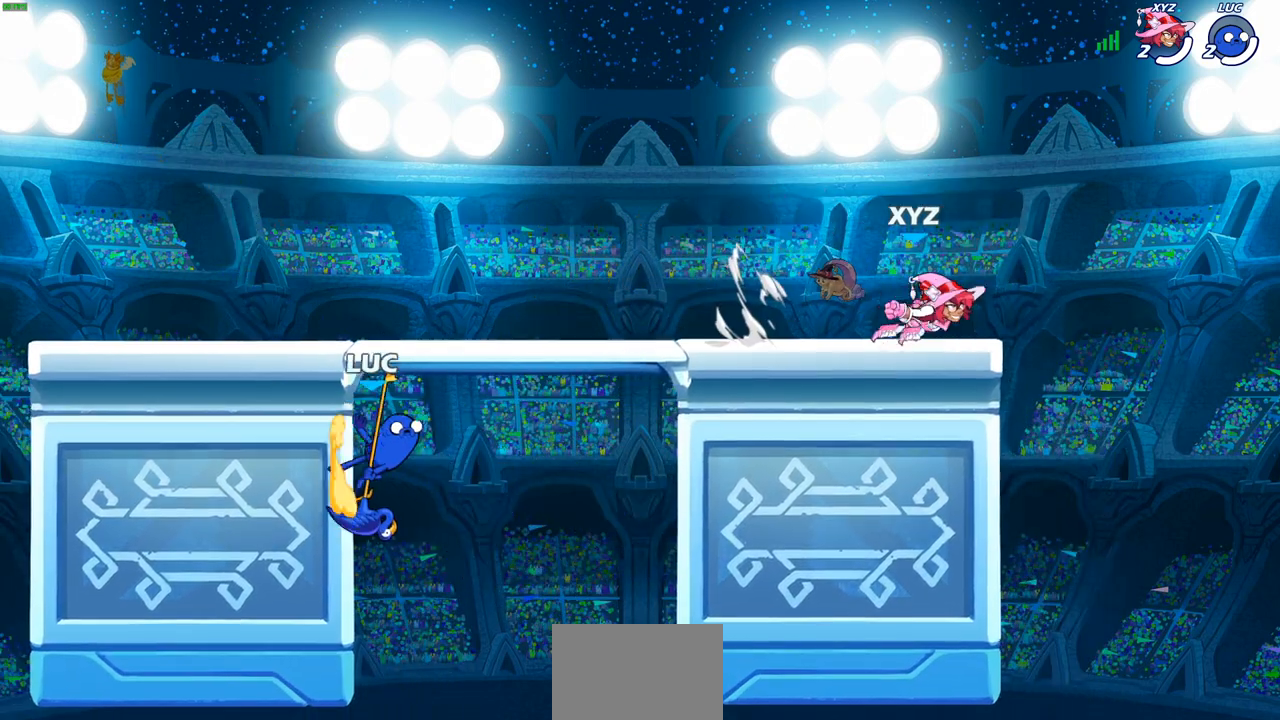
{"buttons": [], "left_stick": "up-right", "right_stick": "center", "events": [[133, "left_stick", "up-right"], [233, "CROSS", "down"], [300, "SQUARE", "down"], [350, "CROSS", "up"], [383, "SQUARE", "up"]]}
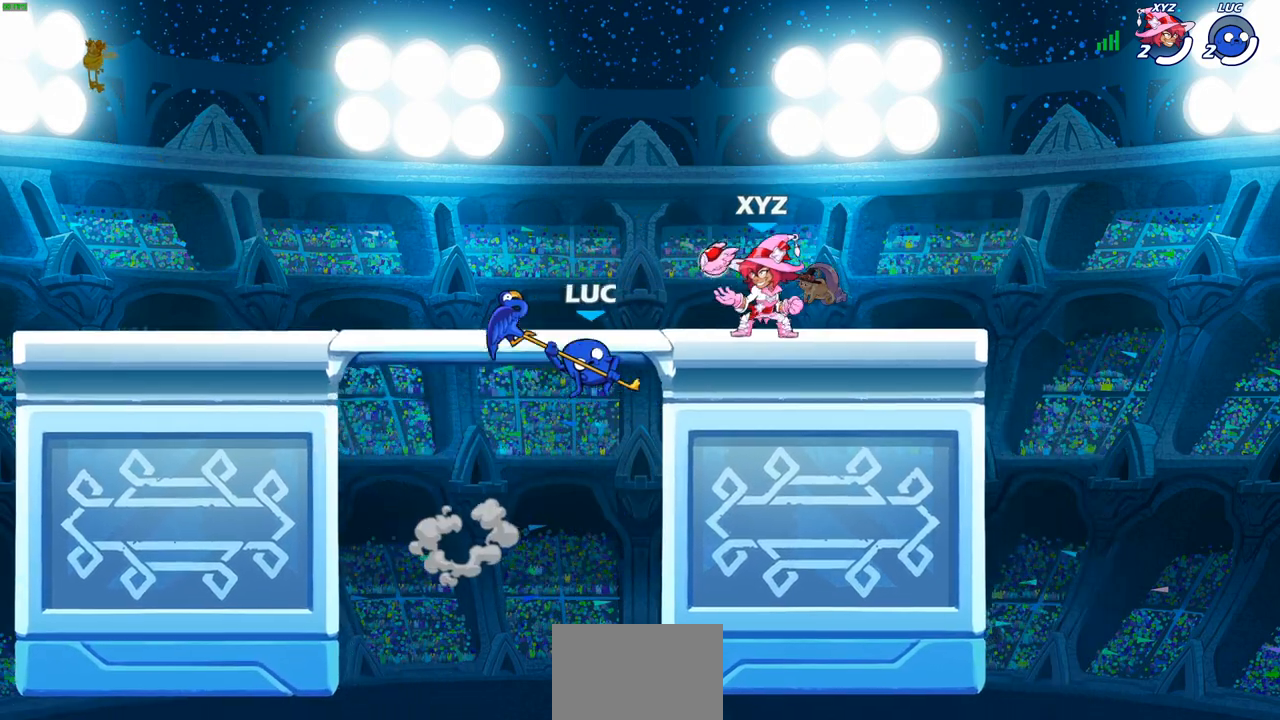
{"buttons": [], "left_stick": "down-left", "right_stick": "center", "events": [[283, "left_stick", "up-left"], [367, "left_stick", "down-left"]]}
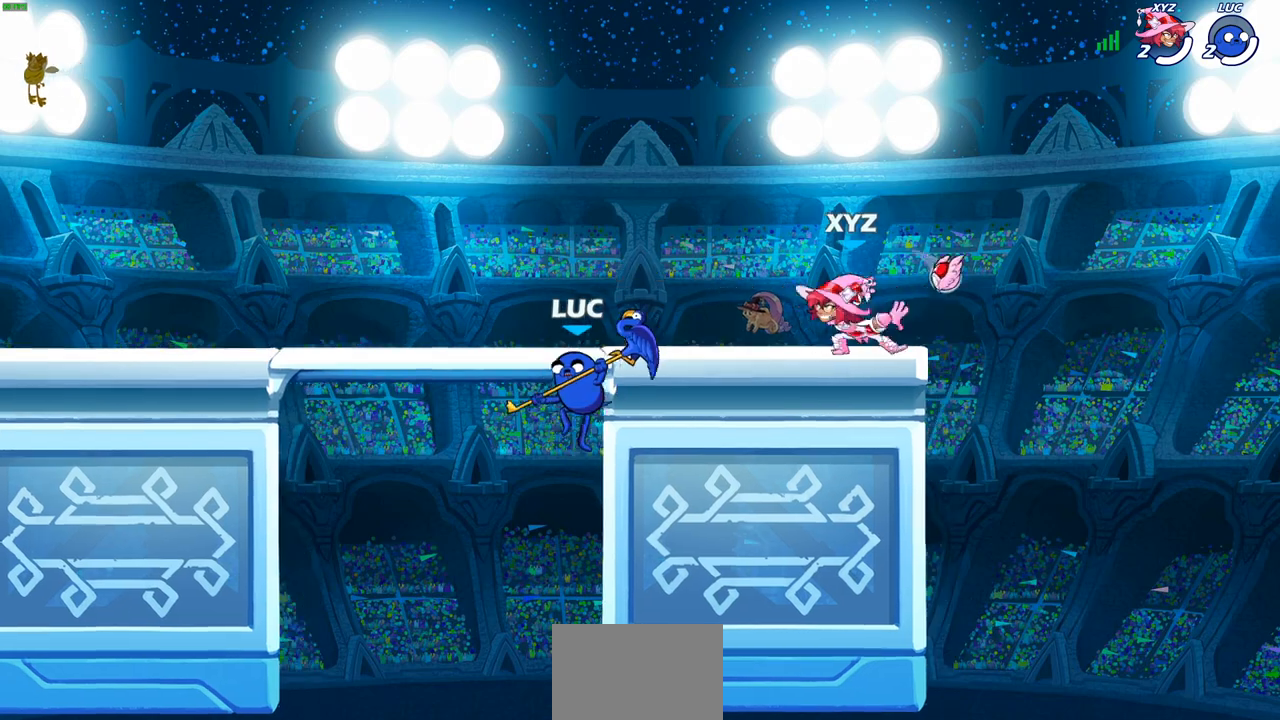
{"buttons": [], "left_stick": "right", "right_stick": "center", "events": [[117, "CROSS", "down"], [117, "left_stick", "up-right"], [217, "left_stick", "right"], [233, "CROSS", "up"], [250, "SQUARE", "down"], [417, "SQUARE", "up"]]}
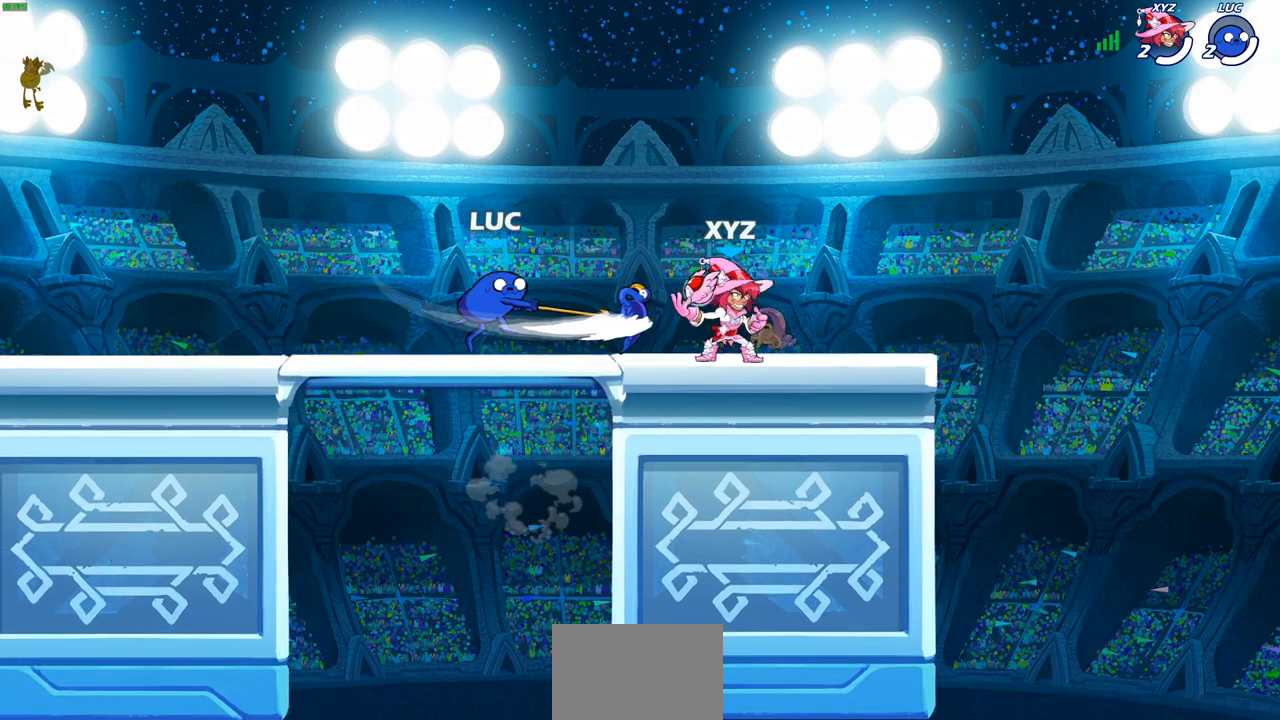
{"buttons": ["R2"], "left_stick": "left", "right_stick": "center", "events": [[83, "left_stick", "left"], [467, "R2", "down"]]}
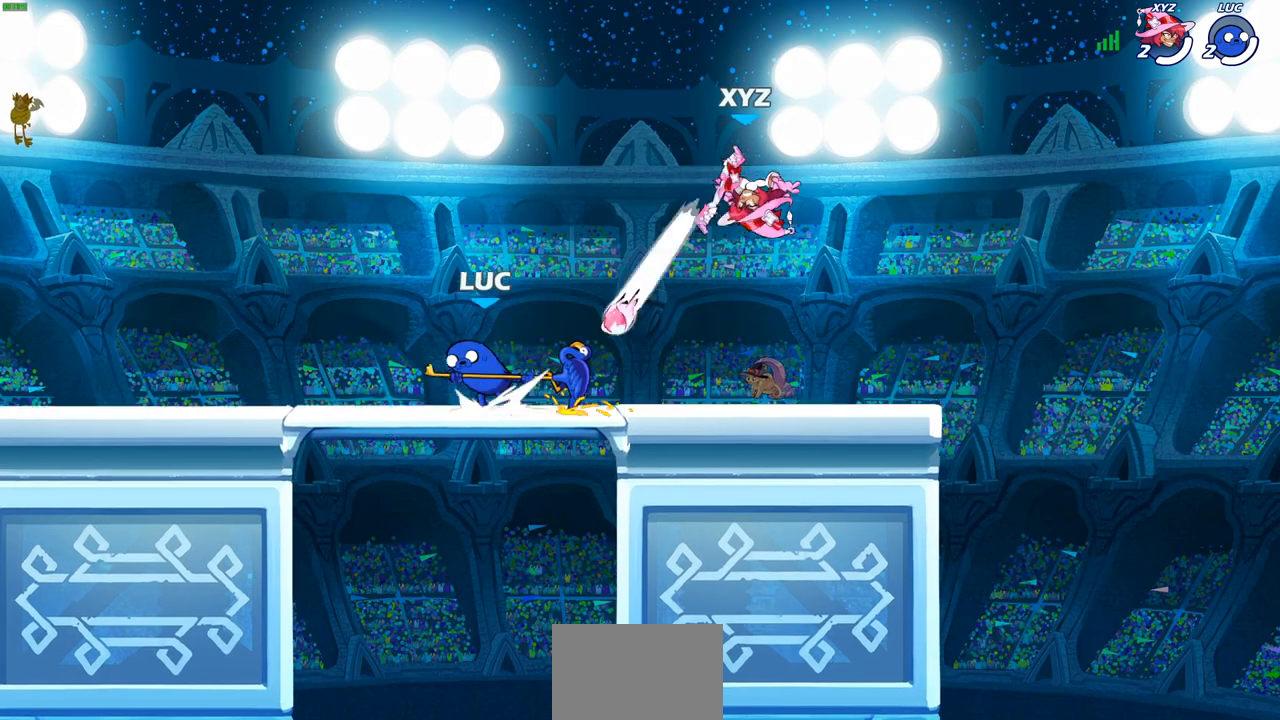
{"buttons": ["CIRCLE"], "left_stick": "down-right", "right_stick": "center", "events": [[50, "left_stick", "up-left"], [117, "R2", "up"], [150, "left_stick", "up-right"], [233, "left_stick", "down-right"], [483, "CIRCLE", "down"]]}
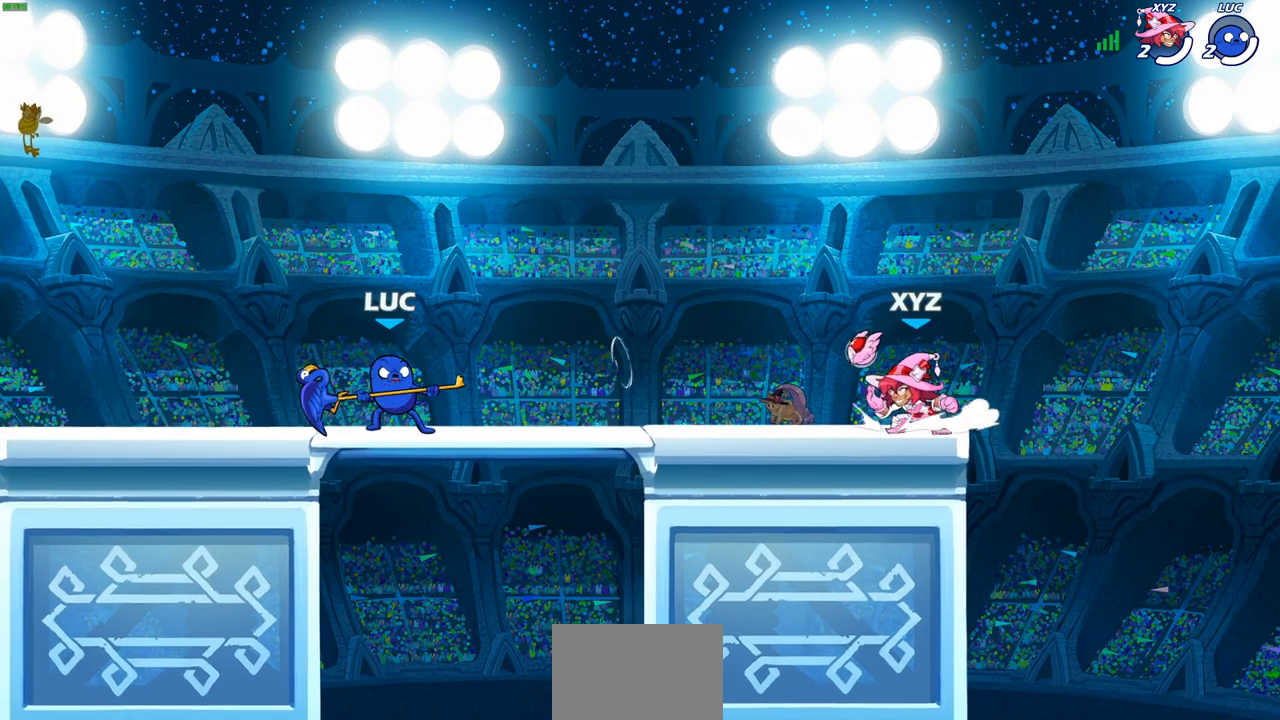
{"buttons": [], "left_stick": "center", "right_stick": "center", "events": [[17, "left_stick", "down"], [67, "CIRCLE", "up"], [150, "left_stick", "center"]]}
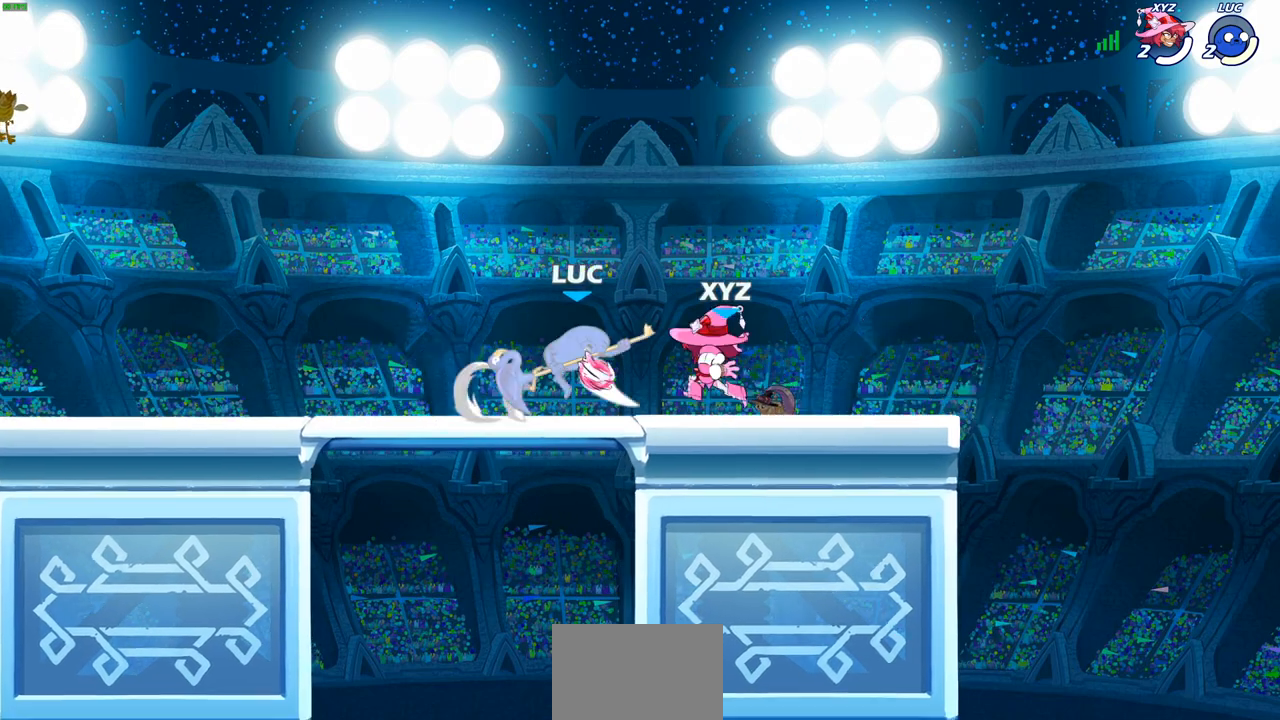
{"buttons": [], "left_stick": "right", "right_stick": "center", "events": [[317, "left_stick", "right"], [333, "R2", "down"], [500, "R2", "up"]]}
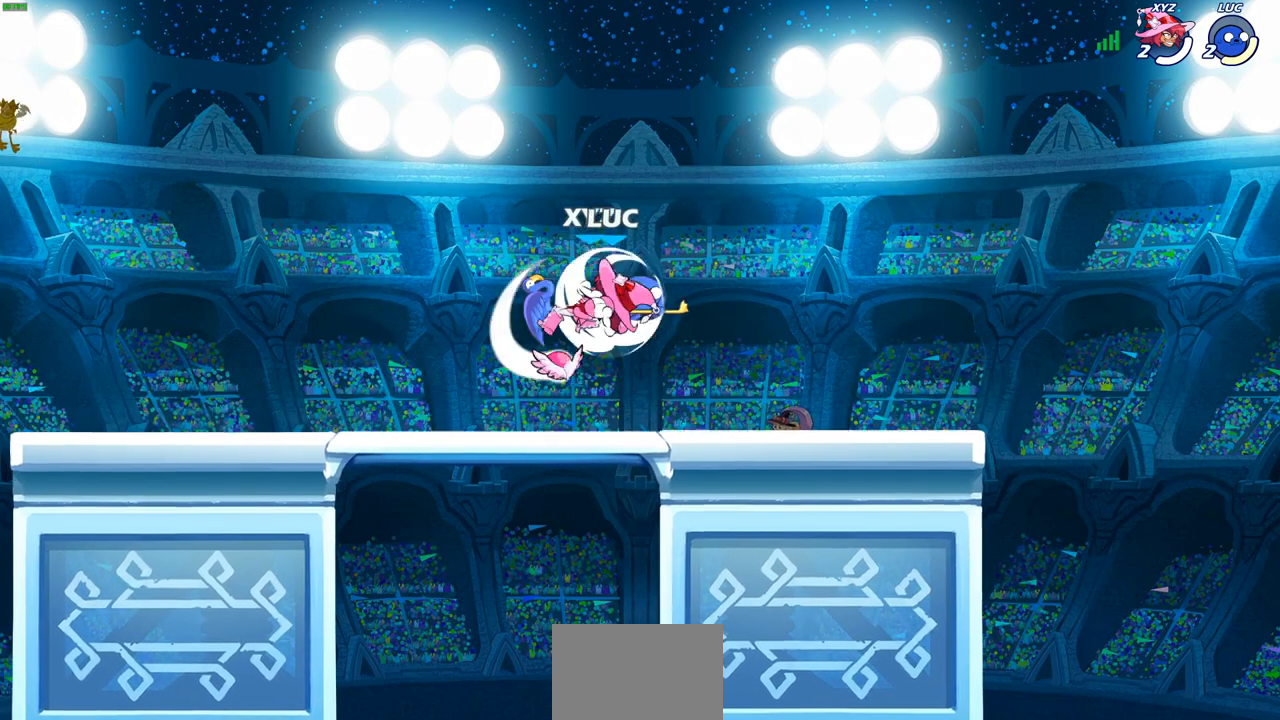
{"buttons": [], "left_stick": "right", "right_stick": "center", "events": [[33, "R2", "down"], [50, "CROSS", "down"], [117, "left_stick", "up"], [200, "CROSS", "up"], [233, "R2", "up"], [233, "left_stick", "left"], [350, "left_stick", "up-left"], [467, "left_stick", "right"]]}
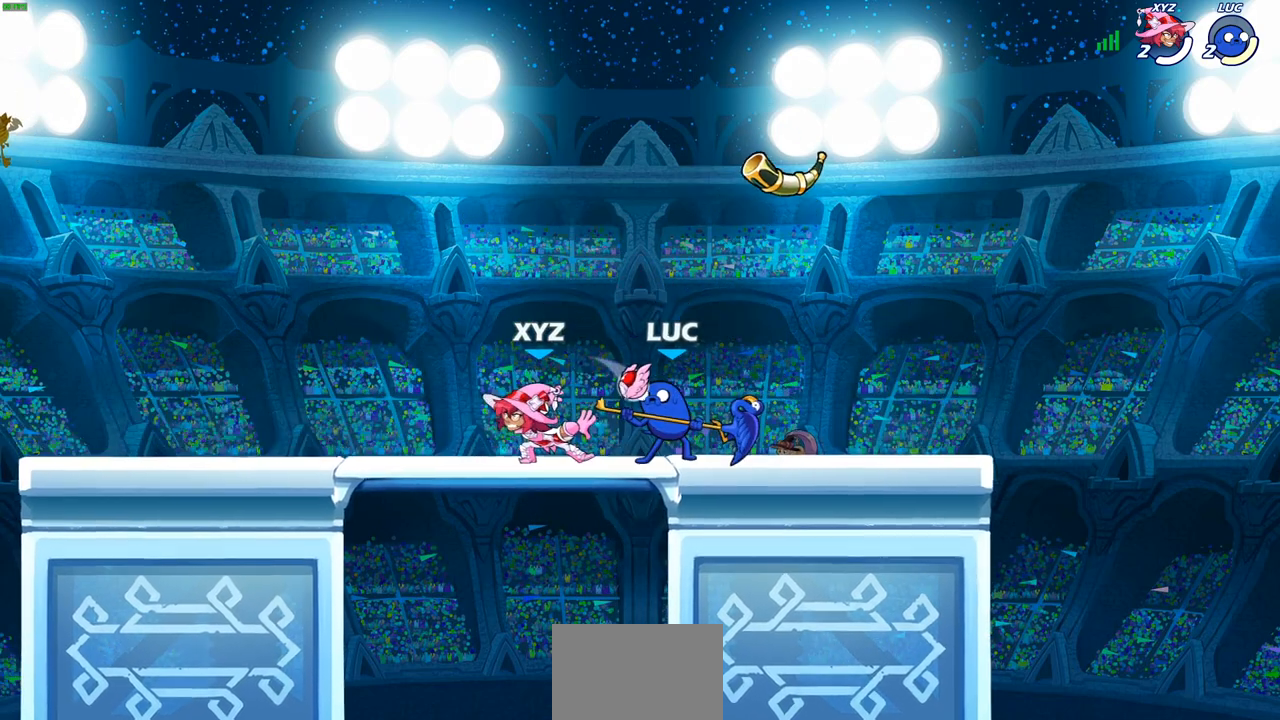
{"buttons": [], "left_stick": "center", "right_stick": "center", "events": [[33, "left_stick", "center"], [100, "SQUARE", "down"], [183, "SQUARE", "up"], [300, "SQUARE", "down"], [417, "SQUARE", "up"]]}
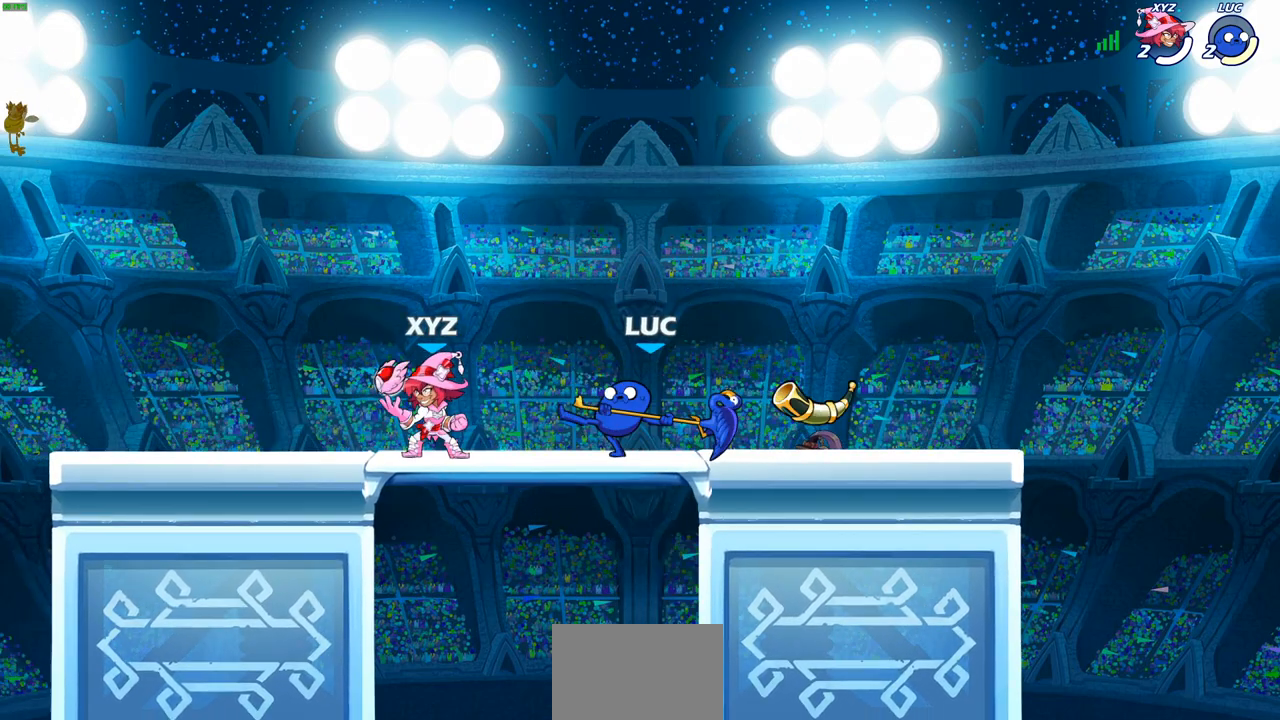
{"buttons": ["R2"], "left_stick": "up-left", "right_stick": "center", "events": [[100, "left_stick", "right"], [267, "R2", "down"], [367, "R2", "up"], [367, "left_stick", "up-left"], [467, "R2", "down"]]}
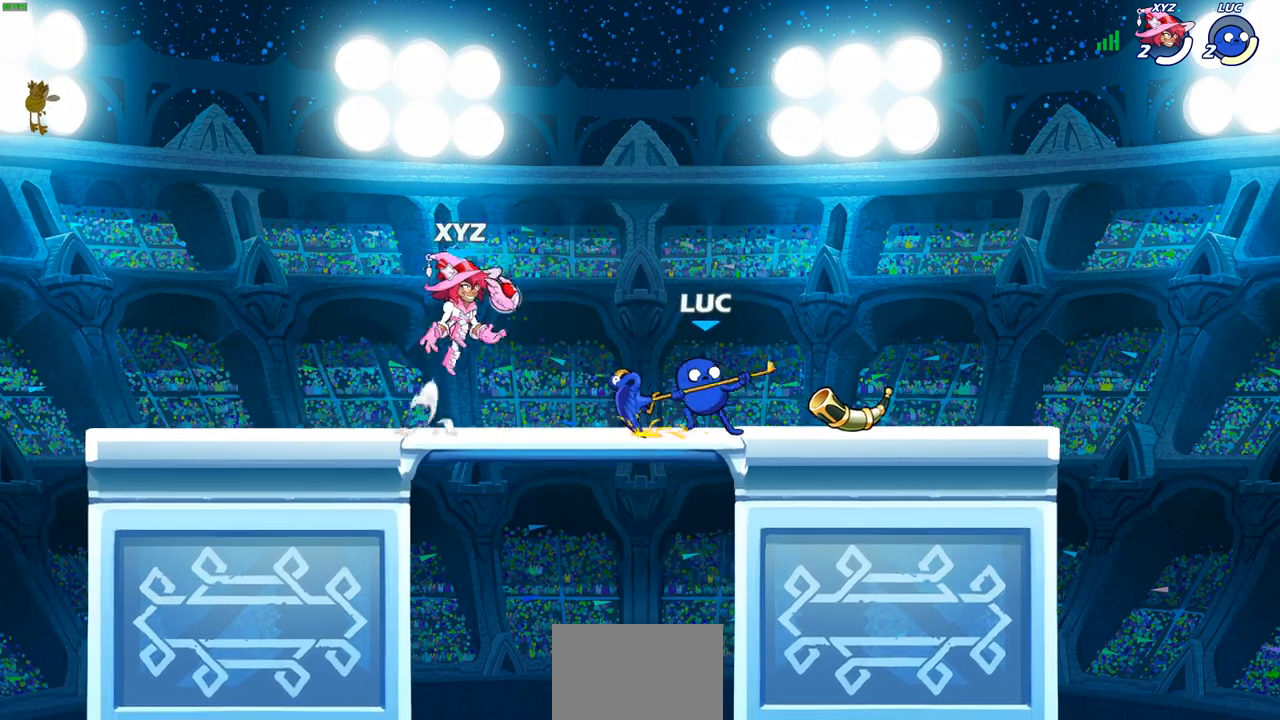
{"buttons": [], "left_stick": "up-left", "right_stick": "center", "events": [[83, "left_stick", "center"], [100, "R2", "up"], [133, "left_stick", "up-left"]]}
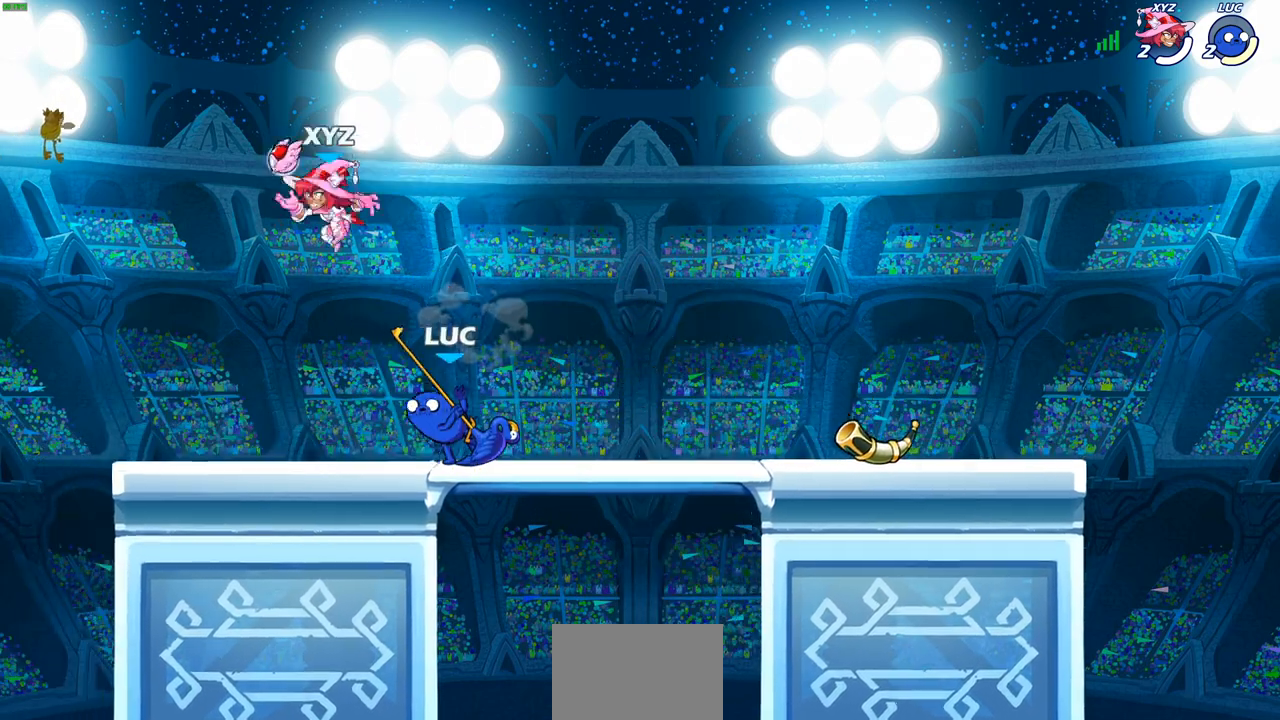
{"buttons": ["SQUARE"], "left_stick": "center", "right_stick": "center", "events": [[17, "left_stick", "center"], [100, "SQUARE", "down"], [217, "SQUARE", "up"], [300, "SQUARE", "down"], [400, "SQUARE", "up"], [500, "SQUARE", "down"]]}
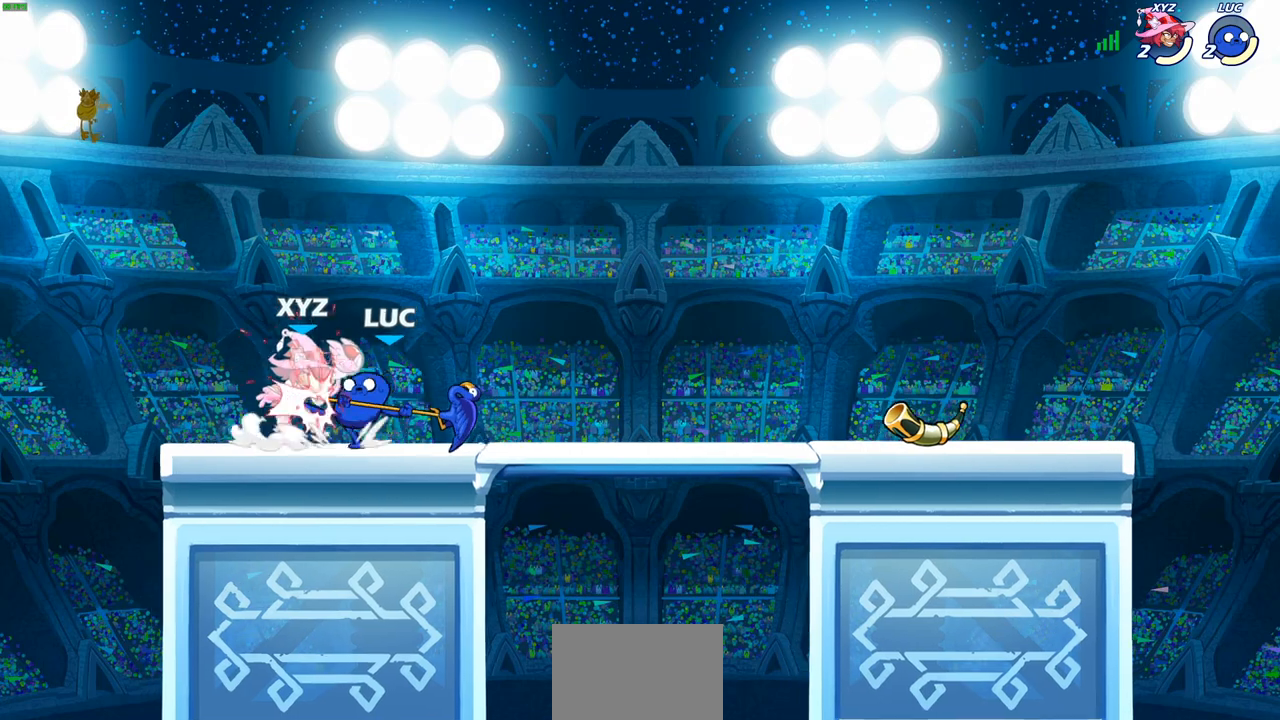
{"buttons": [], "left_stick": "center", "right_stick": "center", "events": [[83, "SQUARE", "up"], [167, "SQUARE", "down"], [267, "SQUARE", "up"], [333, "SQUARE", "down"], [450, "SQUARE", "up"]]}
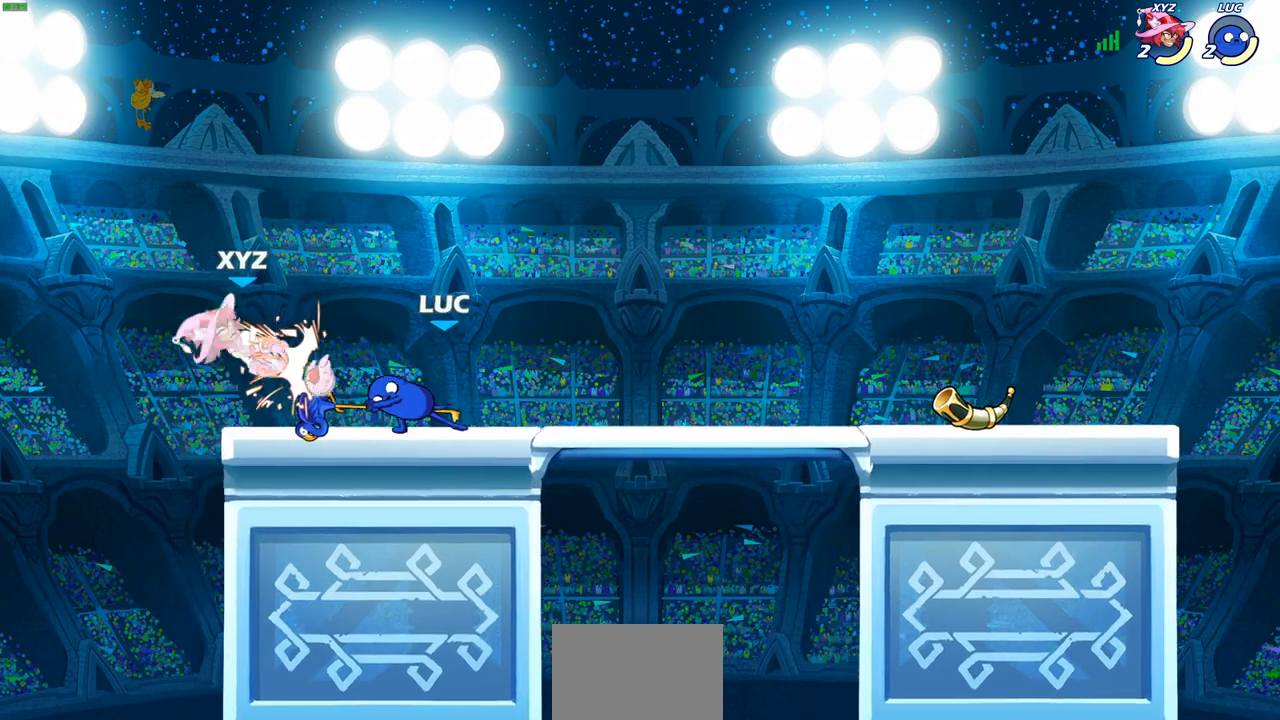
{"buttons": [], "left_stick": "left", "right_stick": "center", "events": [[33, "left_stick", "left"], [167, "R2", "down"], [217, "SQUARE", "down"], [350, "R2", "up"], [350, "SQUARE", "up"]]}
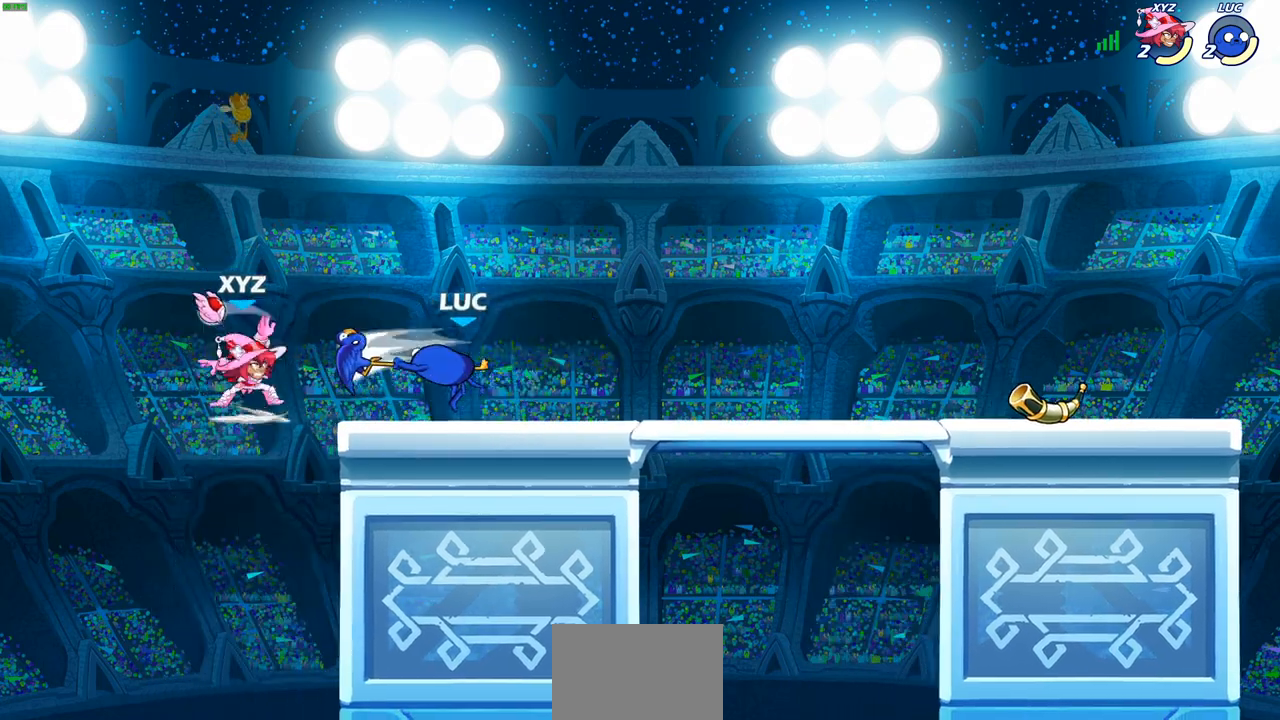
{"buttons": [], "left_stick": "up-right", "right_stick": "center", "events": [[50, "left_stick", "center"], [250, "left_stick", "right"], [367, "R2", "down"], [483, "R2", "up"], [483, "left_stick", "up-right"]]}
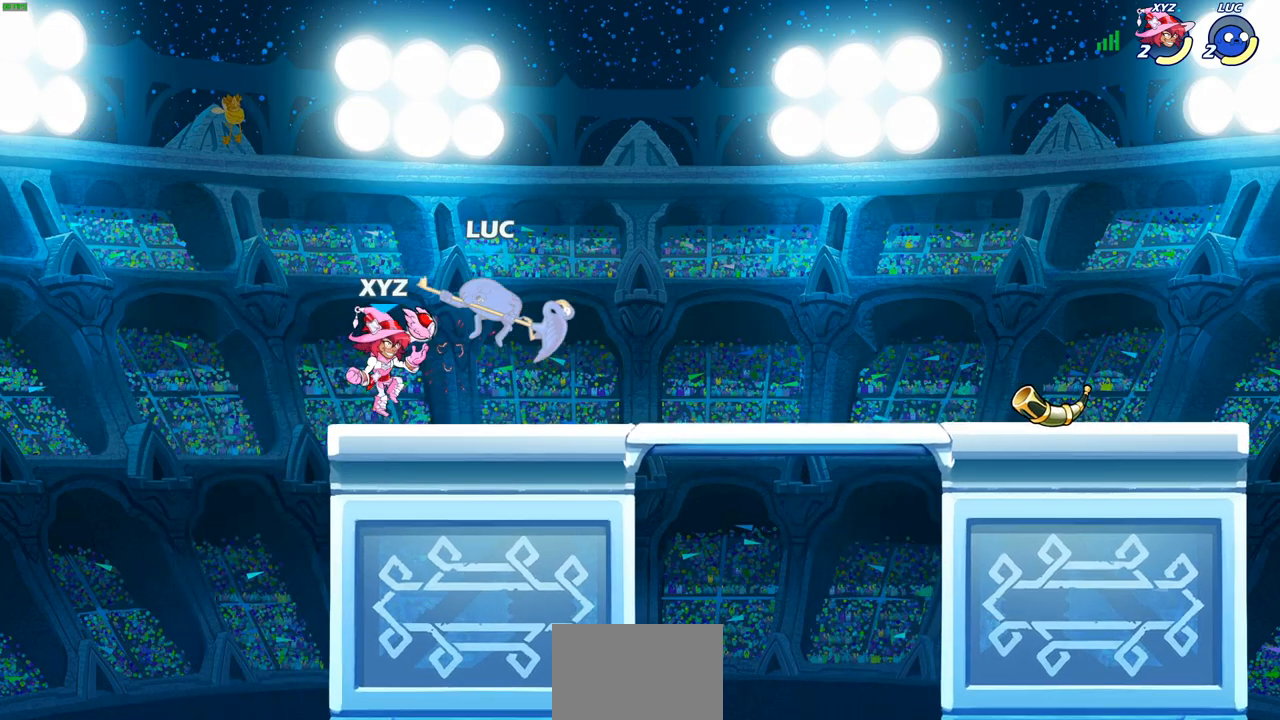
{"buttons": [], "left_stick": "up-right", "right_stick": "center", "events": [[17, "left_stick", "right"], [50, "left_stick", "up-left"], [167, "CROSS", "down"], [167, "R2", "down"], [350, "CROSS", "up"], [350, "left_stick", "up-right"], [383, "R2", "up"]]}
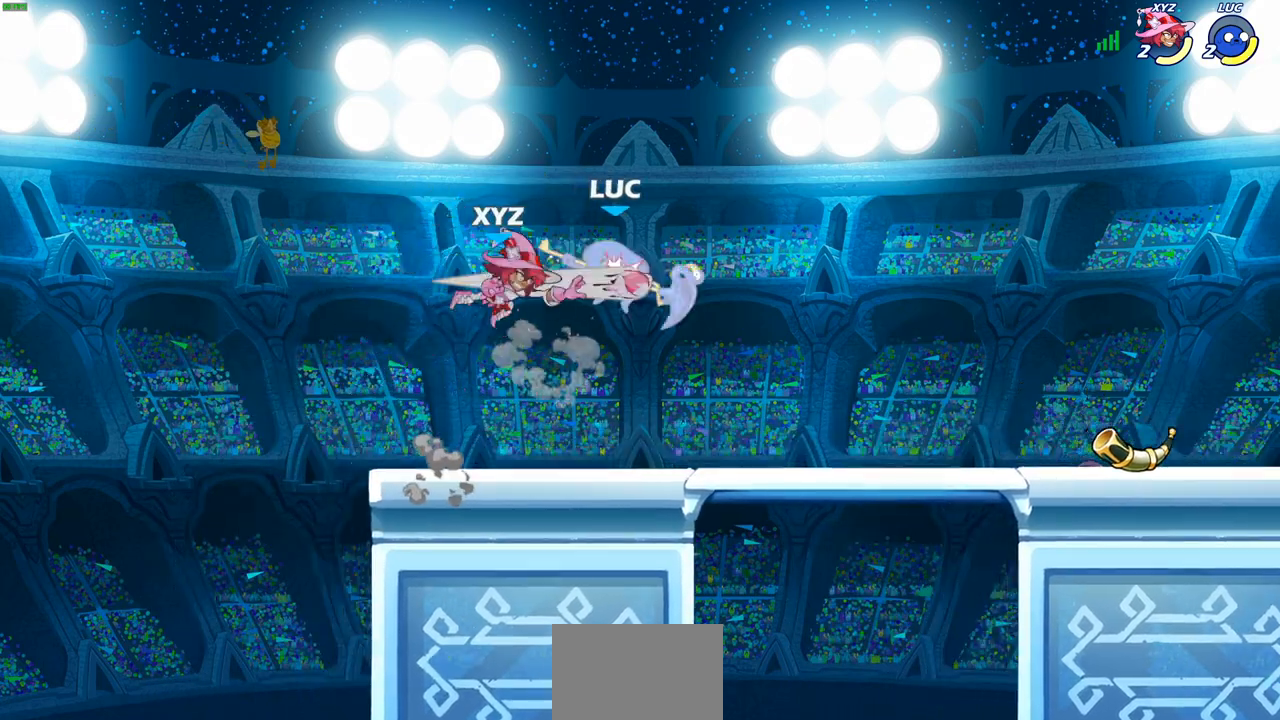
{"buttons": ["CROSS", "R2"], "left_stick": "up-right", "right_stick": "center", "events": [[67, "left_stick", "center"], [250, "left_stick", "right"], [367, "left_stick", "up-right"], [383, "CROSS", "down"], [400, "R2", "down"]]}
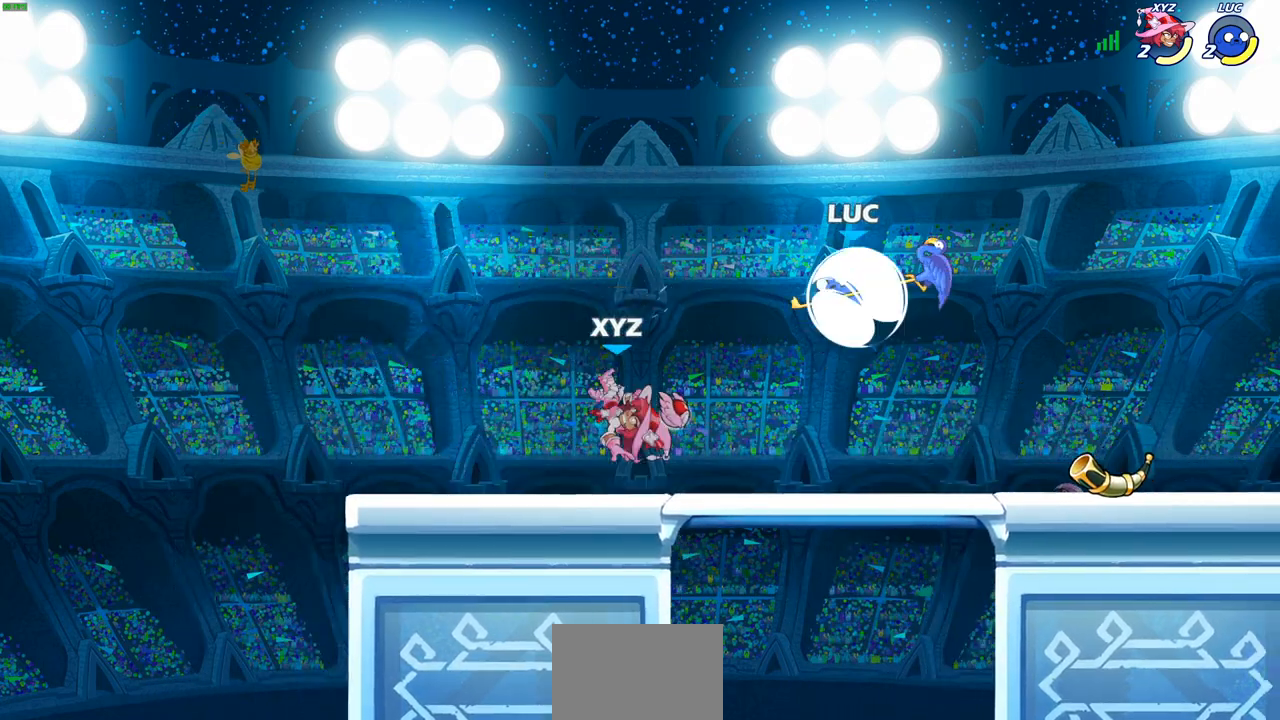
{"buttons": ["SQUARE"], "left_stick": "down-left", "right_stick": "center", "events": [[33, "CROSS", "up"], [33, "left_stick", "up-left"], [67, "R2", "up"], [167, "left_stick", "down-left"], [450, "SQUARE", "down"]]}
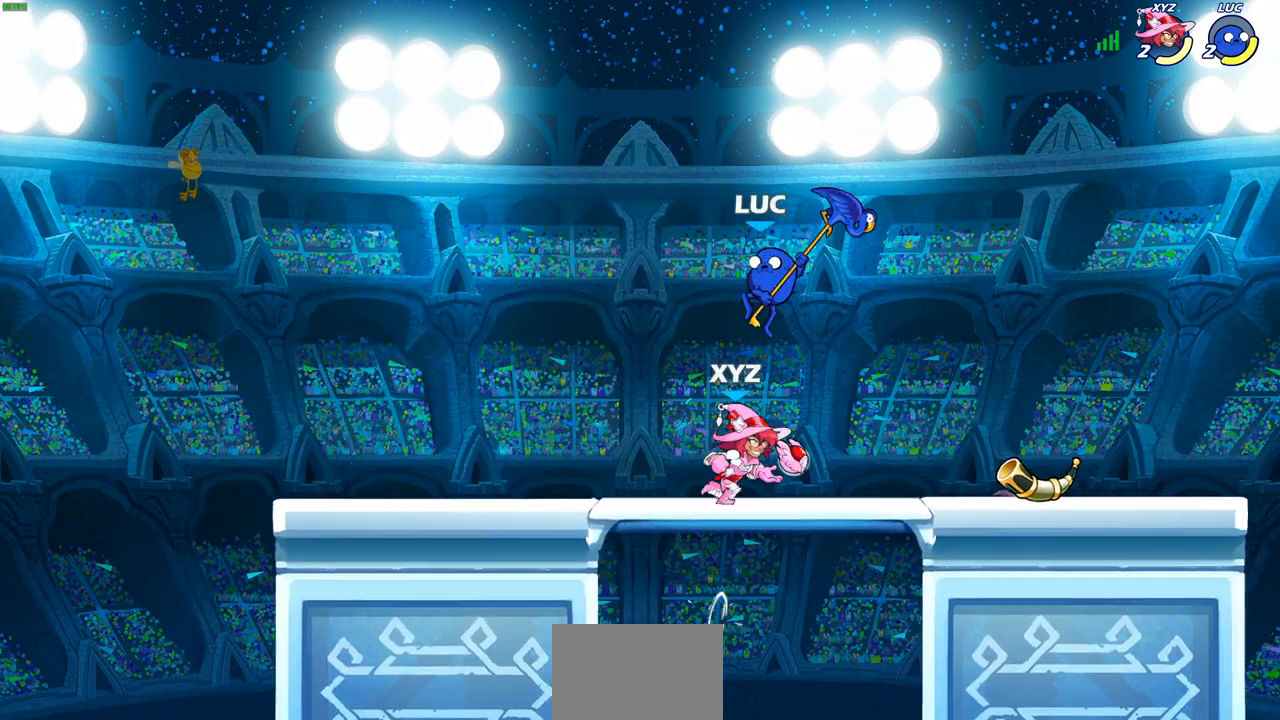
{"buttons": [], "left_stick": "left", "right_stick": "center", "events": [[33, "SQUARE", "up"], [33, "left_stick", "center"], [450, "left_stick", "left"]]}
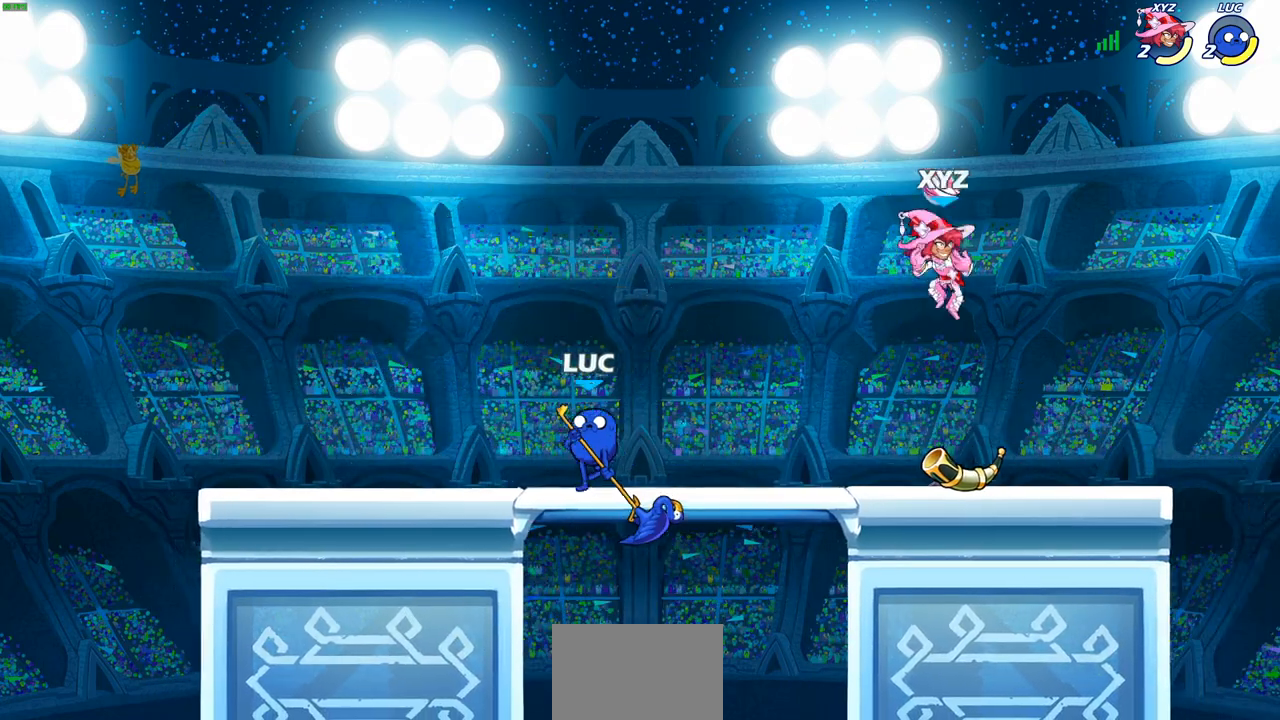
{"buttons": [], "left_stick": "right", "right_stick": "center", "events": [[233, "left_stick", "up-right"], [383, "R2", "down"], [383, "left_stick", "right"], [417, "CIRCLE", "down"], [500, "CIRCLE", "up"], [500, "R2", "up"]]}
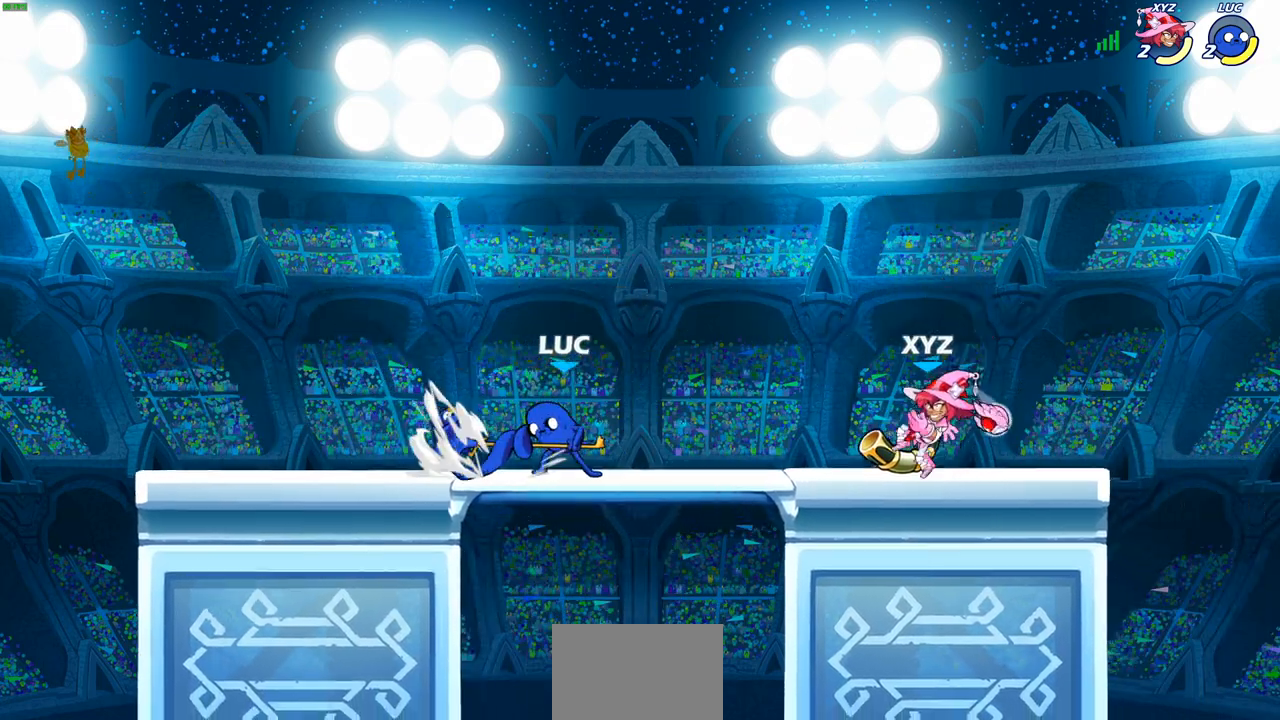
{"buttons": [], "left_stick": "center", "right_stick": "center", "events": [[50, "left_stick", "center"]]}
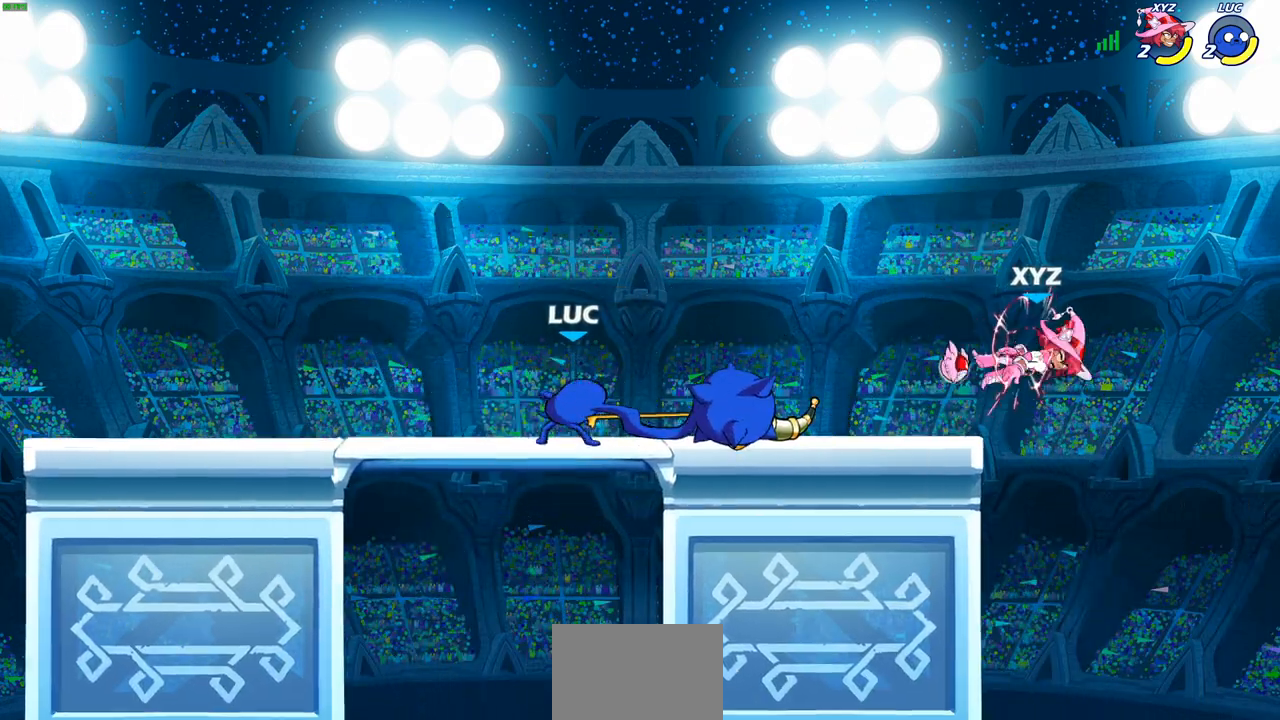
{"buttons": [], "left_stick": "center", "right_stick": "center", "events": []}
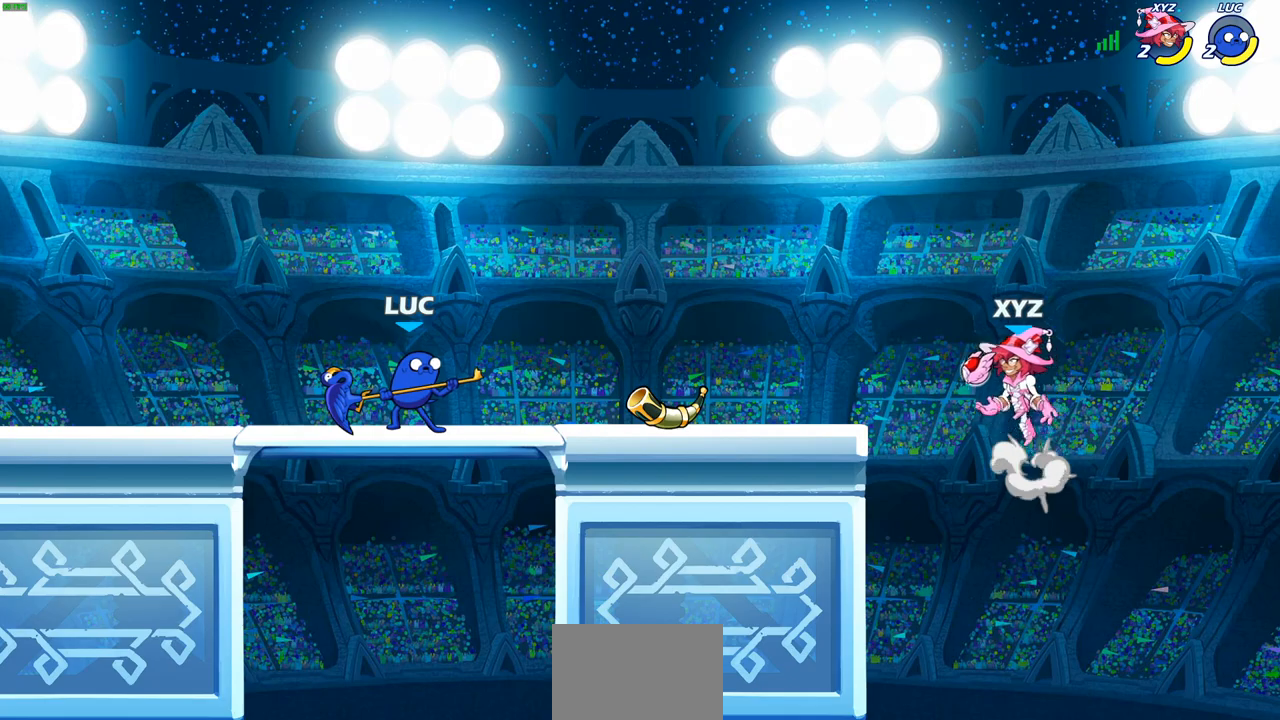
{"buttons": [], "left_stick": "center", "right_stick": "center", "events": [[317, "left_stick", "right"], [350, "R2", "down"], [400, "CIRCLE", "down"], [400, "left_stick", "center"], [433, "R2", "up"], [450, "CIRCLE", "up"]]}